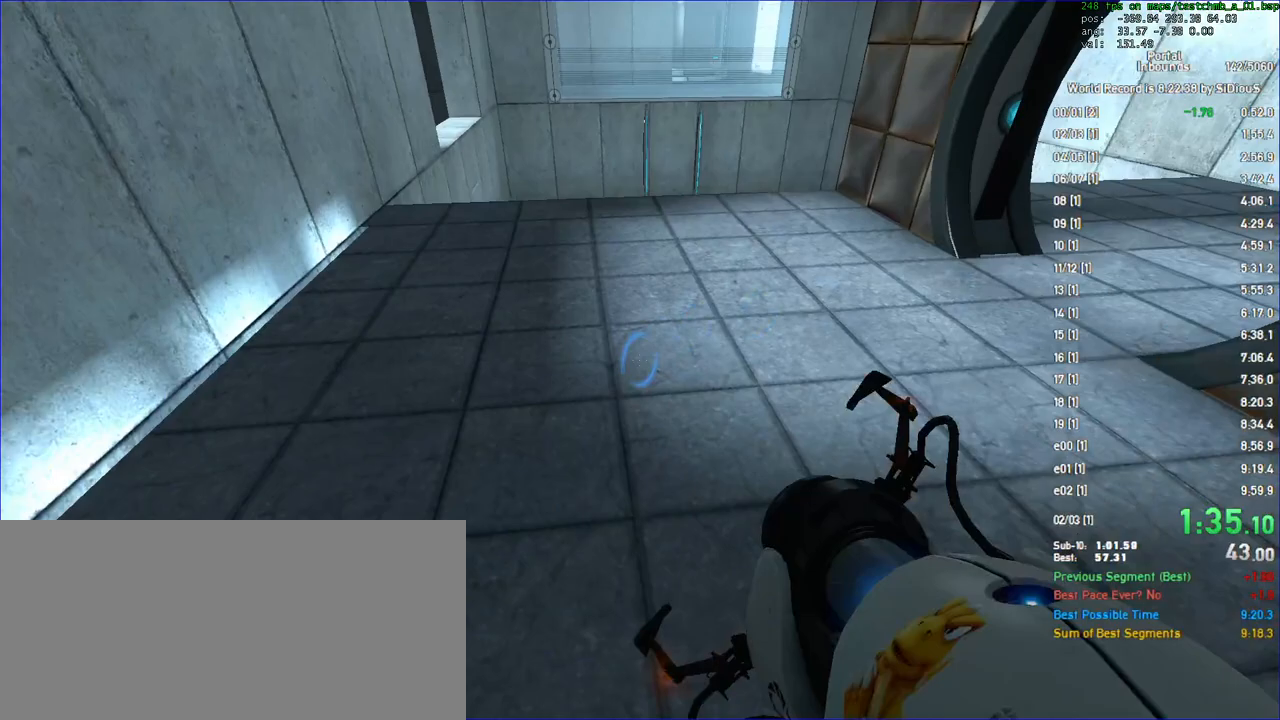
Gameplay with keyboard and mouse; each line is a JSON object with the keys and mouse buttons held at the frame after it. "events" lists presses ("down") and releases ("up") of "a", "d", "duck", "jump", "load", "reset", "s", "save", "shift", "use", "w", "x", "mouse_left", "mouse_wheel" and "mouse_right" between this image and that frame as [ms after this image, input, new state], when the widget could be followed in between. "mouse_left", "mouse_wheel", "mouse_right" = the "left", "wheel", "right" buttons of the "mouse" list. No other keys are recorded. "wheel" means that the mouse wheel is clicked or scrolled. Key names are as the overlay labels them; some are game actions (e.g. jump) rather than physical keys. Not read: mouse_move.
{"keys": ["a"], "mouse": [], "events": [[167, "a", "down"], [167, "duck", "down"], [200, "duck", "up"], [267, "s", "up"]]}
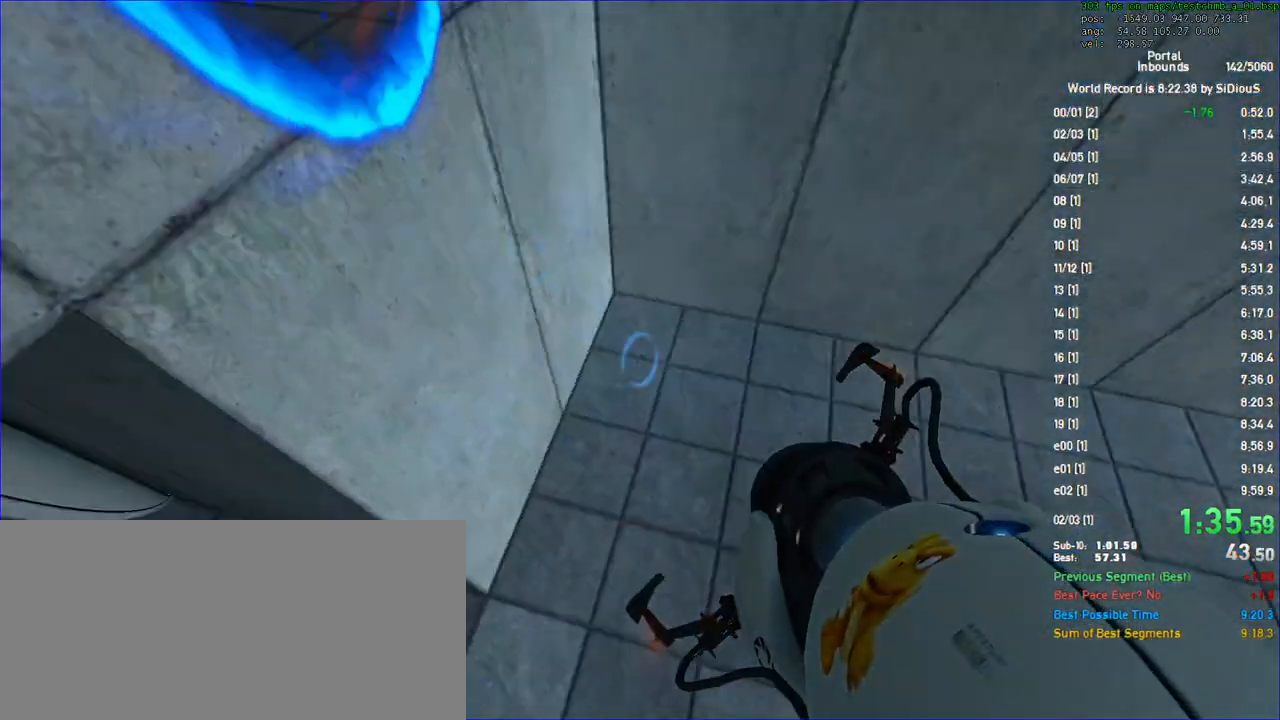
{"keys": ["a"], "mouse": ["wheel"], "events": [[433, "mouse_wheel", "down"]]}
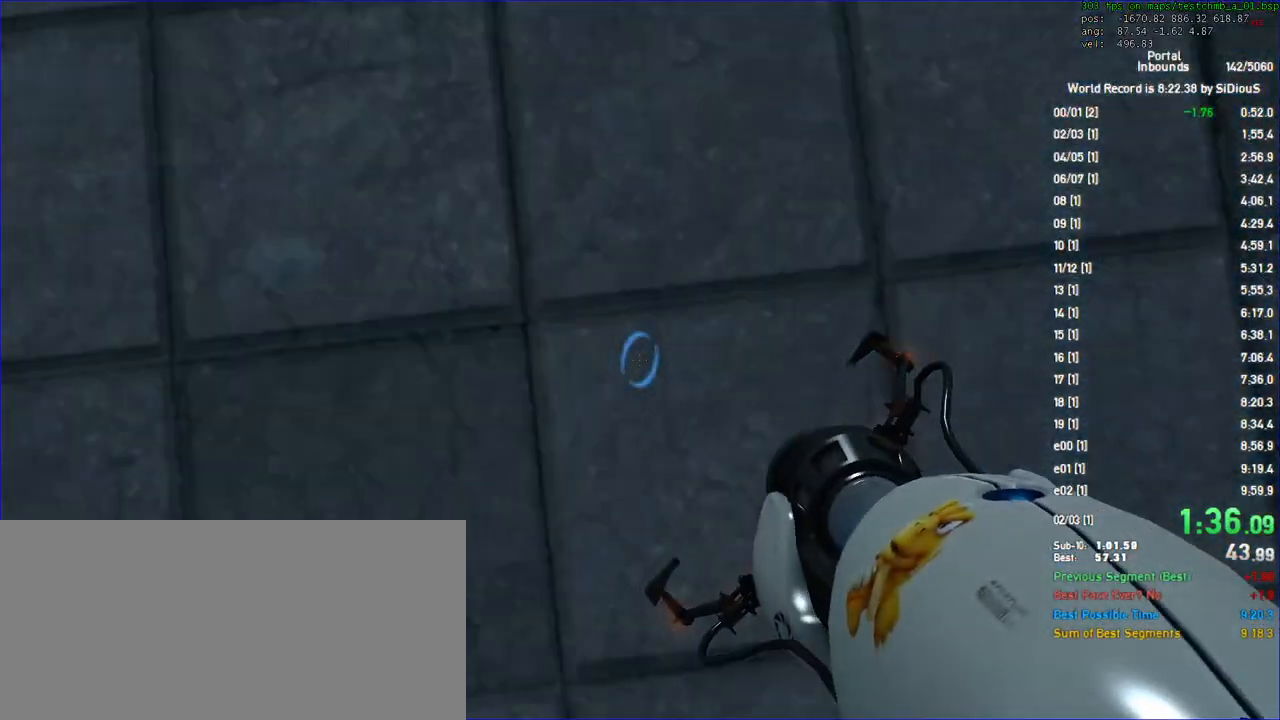
{"keys": ["a", "shift"], "mouse": [], "events": [[67, "mouse_wheel", "up"], [133, "d", "down"], [133, "shift", "down"], [233, "a", "up"], [467, "d", "up"], [500, "a", "down"]]}
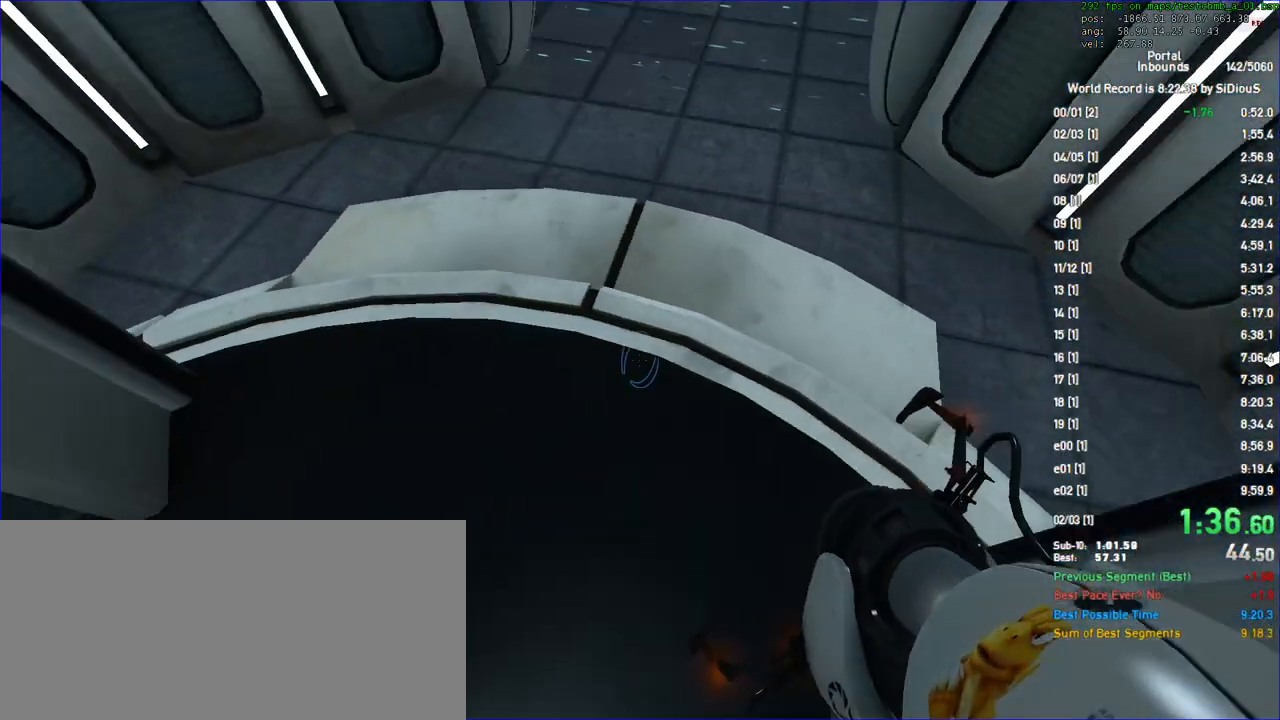
{"keys": ["shift"], "mouse": [], "events": [[400, "a", "up"]]}
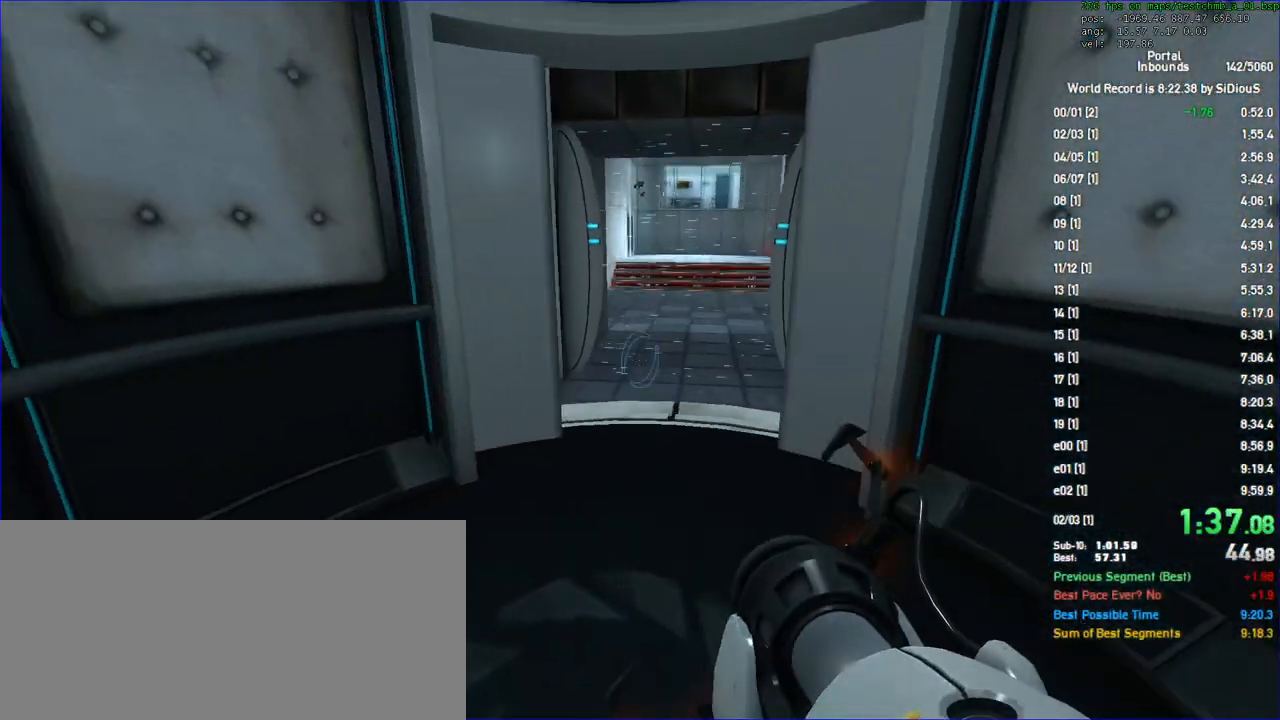
{"keys": ["save"], "mouse": [], "events": [[33, "shift", "up"], [300, "save", "down"], [367, "save", "up"], [433, "save", "down"]]}
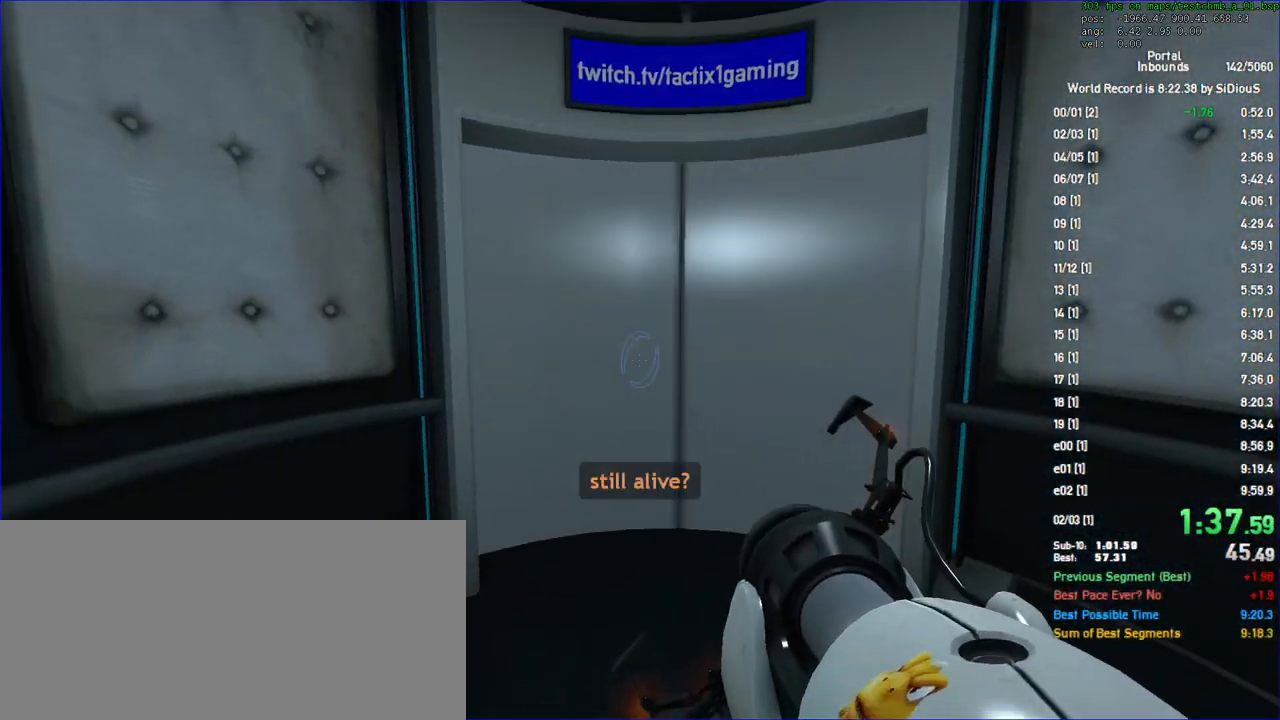
{"keys": [], "mouse": [], "events": [[33, "save", "up"], [200, "d", "down"], [200, "s", "down"], [267, "d", "up"], [267, "s", "up"]]}